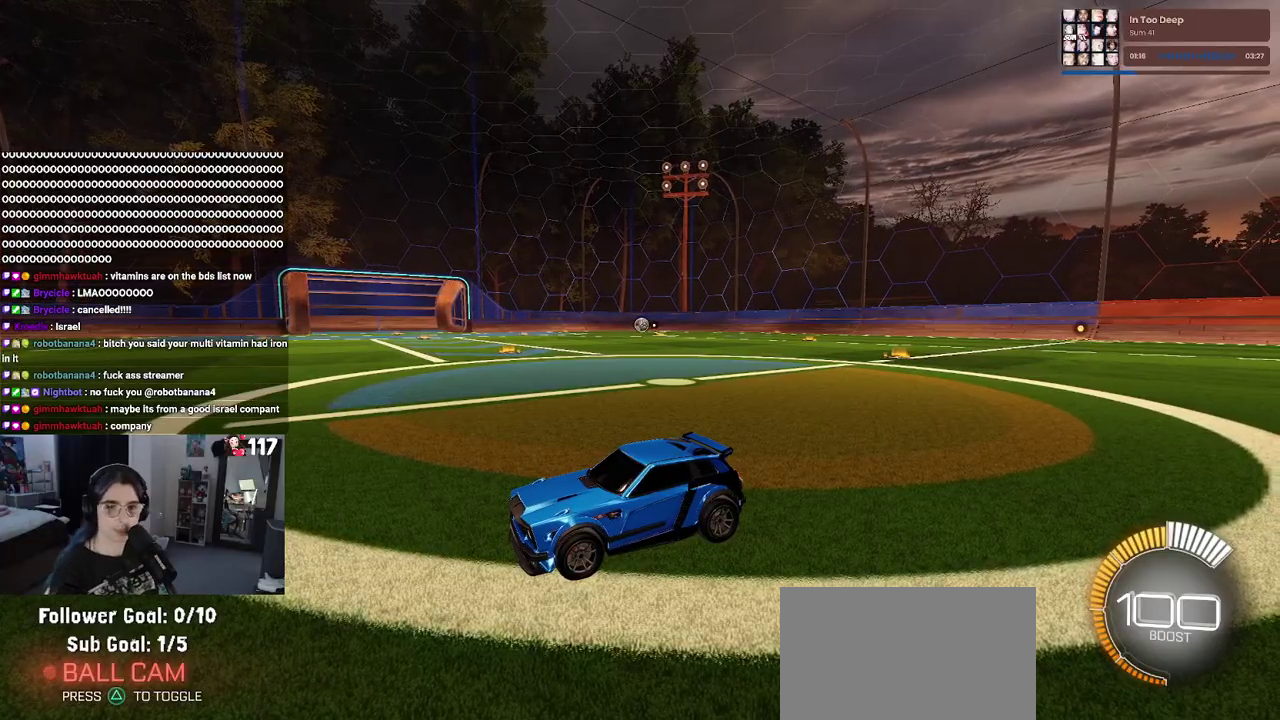
Gameplay with a controller (PlayStation layout); each line is a JSON object with the inputs held at the frame after it. "events" lists button and stick changes between this image and that frame as [ms after this image, input, new state], when the widget could be followed in between. This document gives stick clicks only as held states, not as events. Not read: L1 R1.
{"buttons": ["R2"], "left_stick": "center", "right_stick": "center", "events": [[483, "R2", "down"]]}
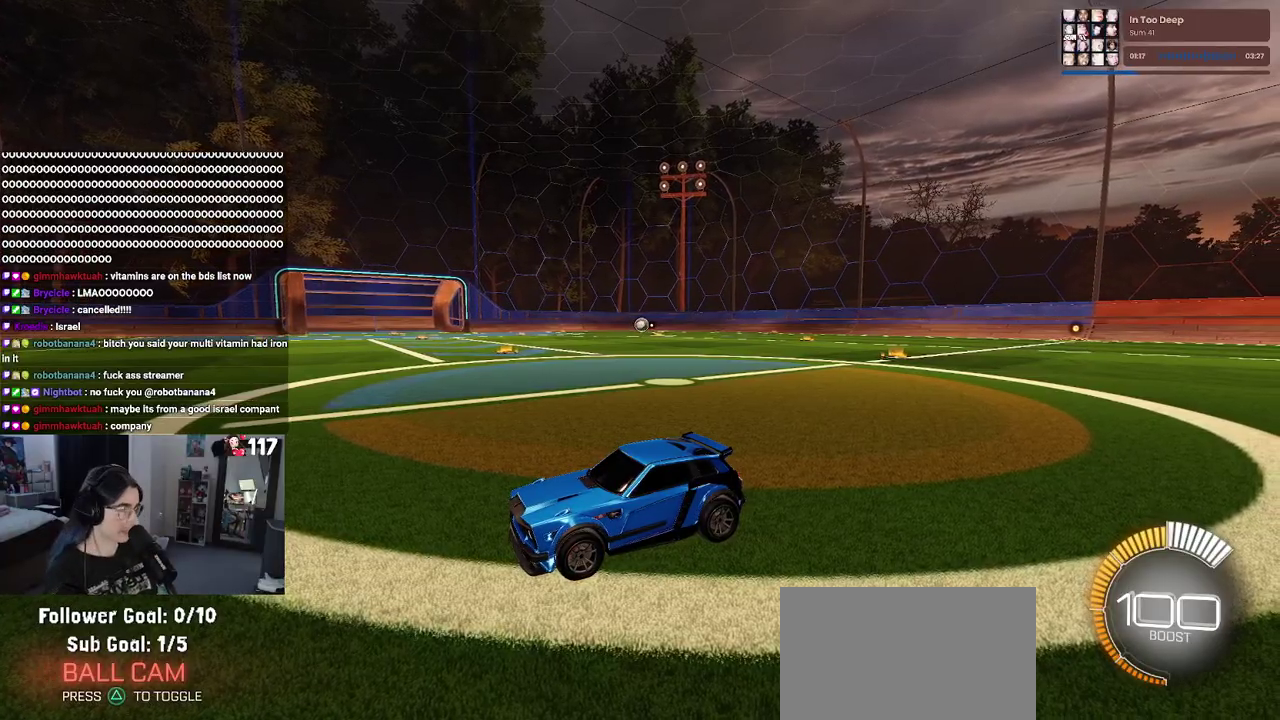
{"buttons": ["R2"], "left_stick": "right", "right_stick": "center", "events": [[350, "left_stick", "right"]]}
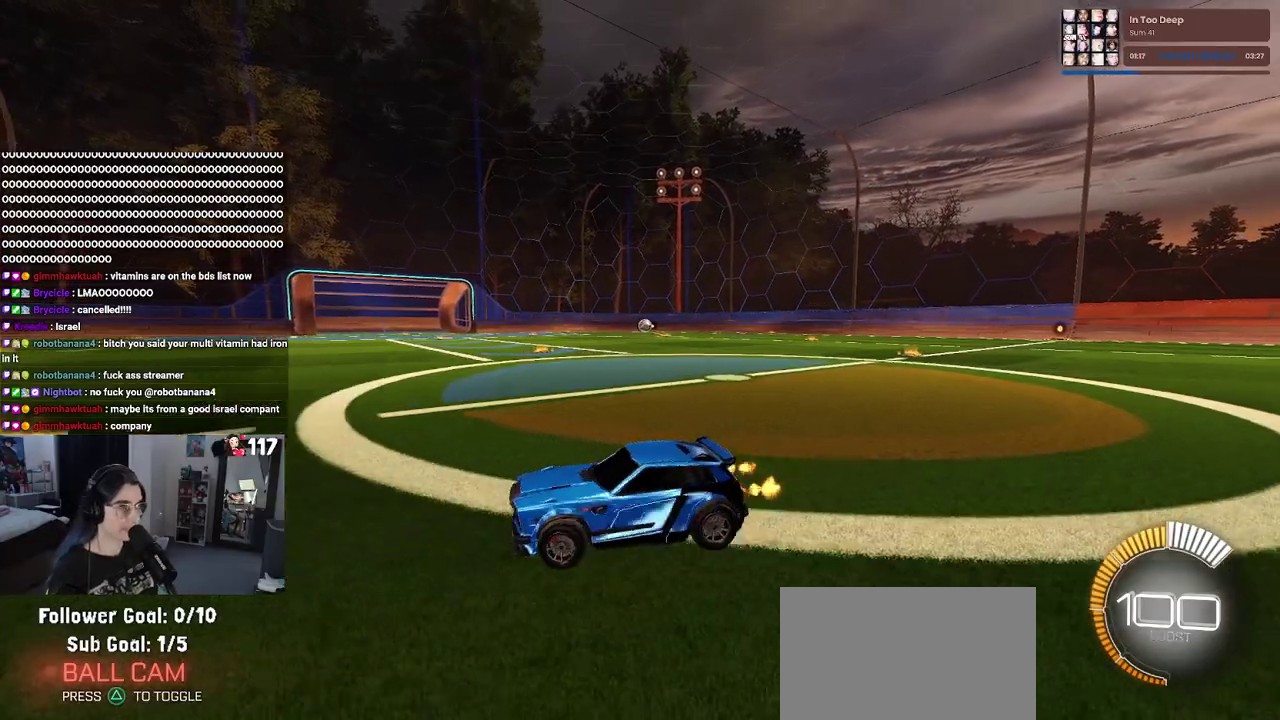
{"buttons": ["R2"], "left_stick": "right", "right_stick": "center", "events": []}
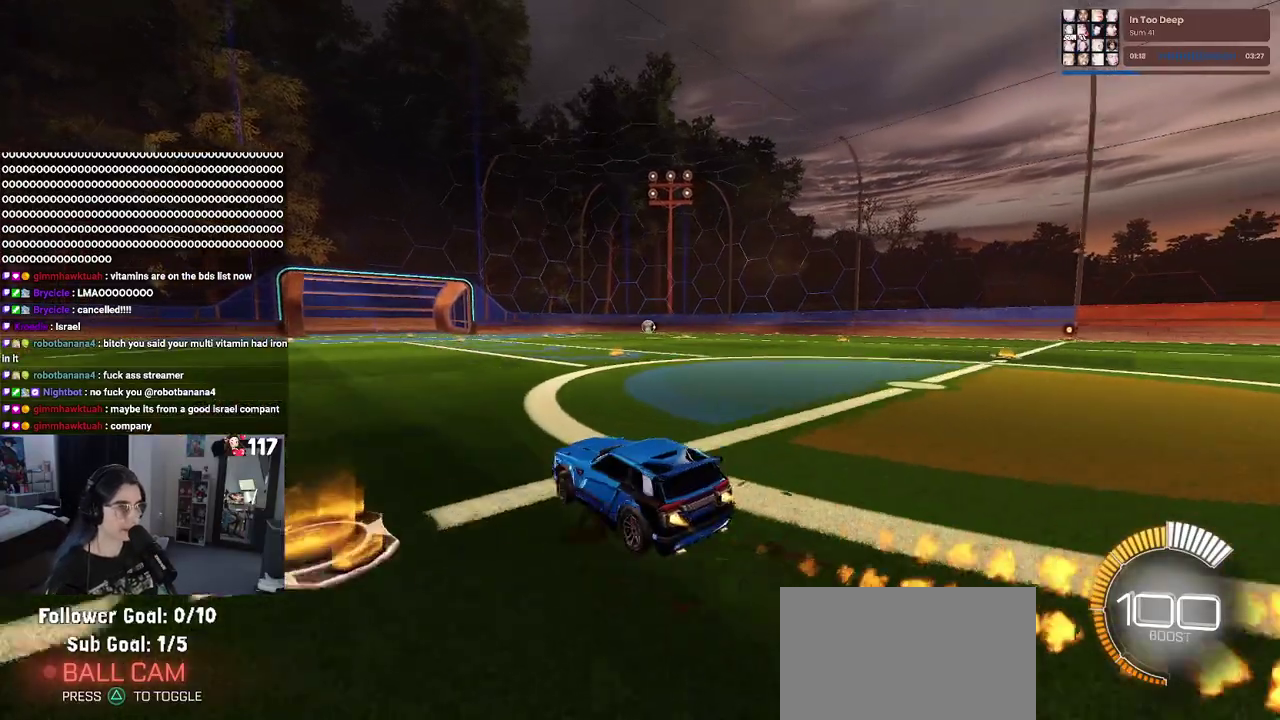
{"buttons": ["R2"], "left_stick": "up-left", "right_stick": "center", "events": [[317, "left_stick", "up-right"], [383, "CROSS", "down"], [400, "left_stick", "up"], [467, "left_stick", "up-left"], [483, "CROSS", "up"]]}
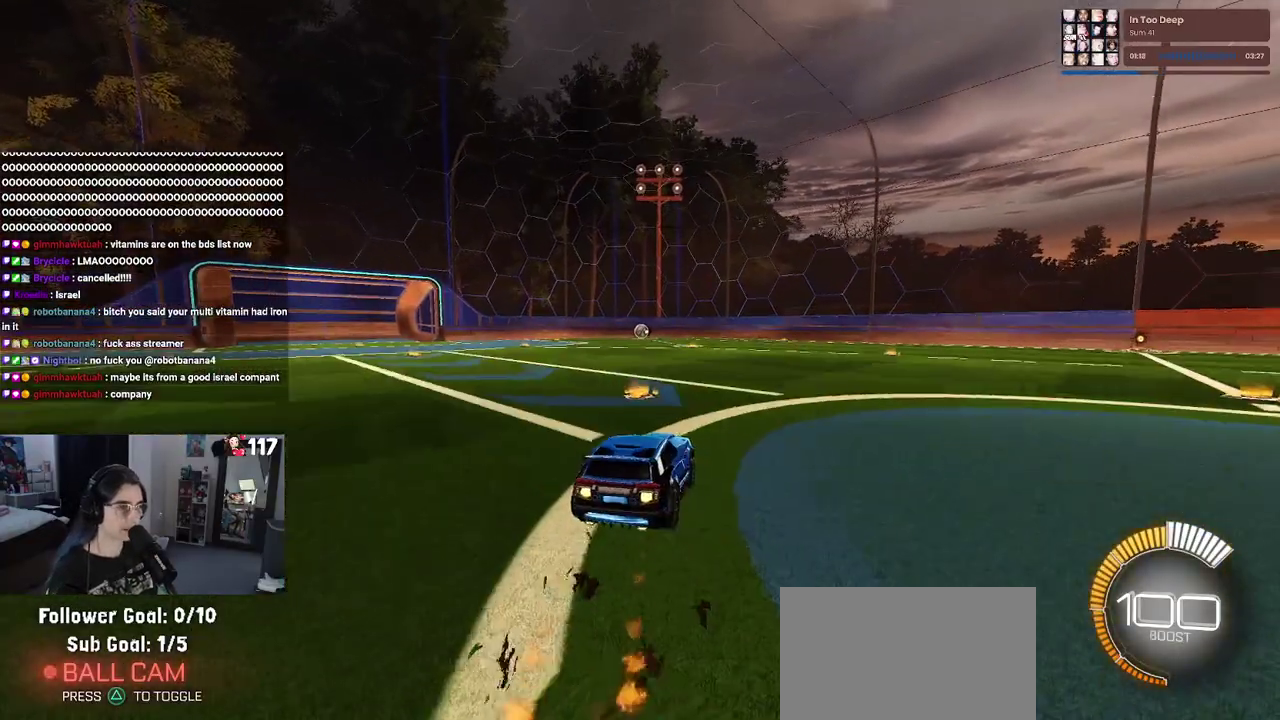
{"buttons": ["SQUARE", "R2"], "left_stick": "down-left", "right_stick": "center", "events": [[50, "CROSS", "down"], [100, "SQUARE", "down"], [117, "left_stick", "down"], [133, "CROSS", "up"], [433, "left_stick", "down-left"]]}
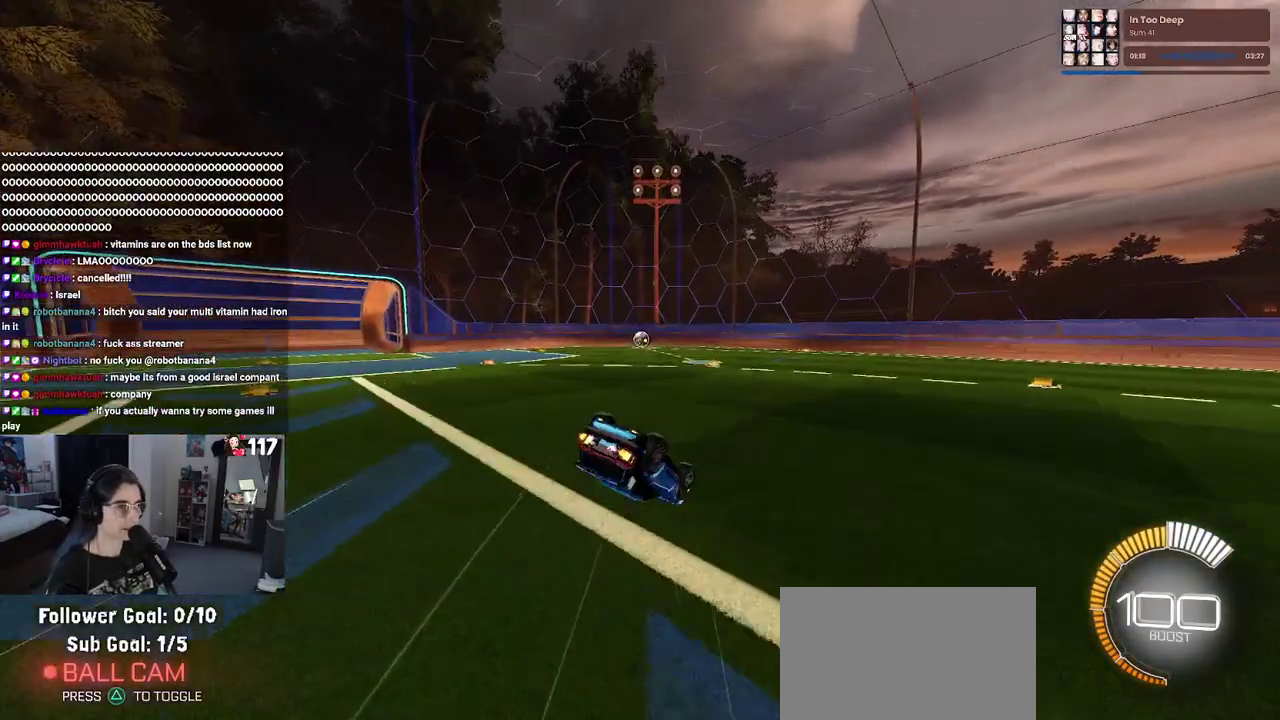
{"buttons": ["R2"], "left_stick": "center", "right_stick": "center", "events": [[467, "SQUARE", "up"], [467, "left_stick", "center"]]}
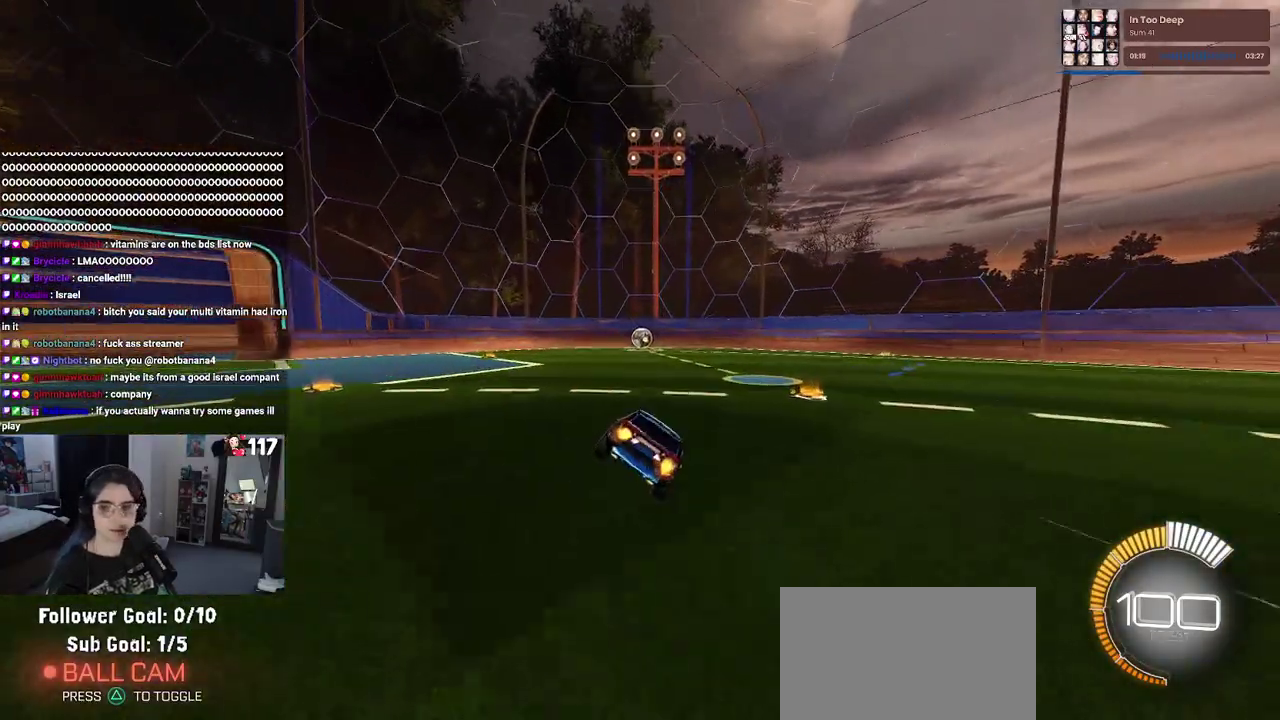
{"buttons": ["R2"], "left_stick": "center", "right_stick": "center", "events": []}
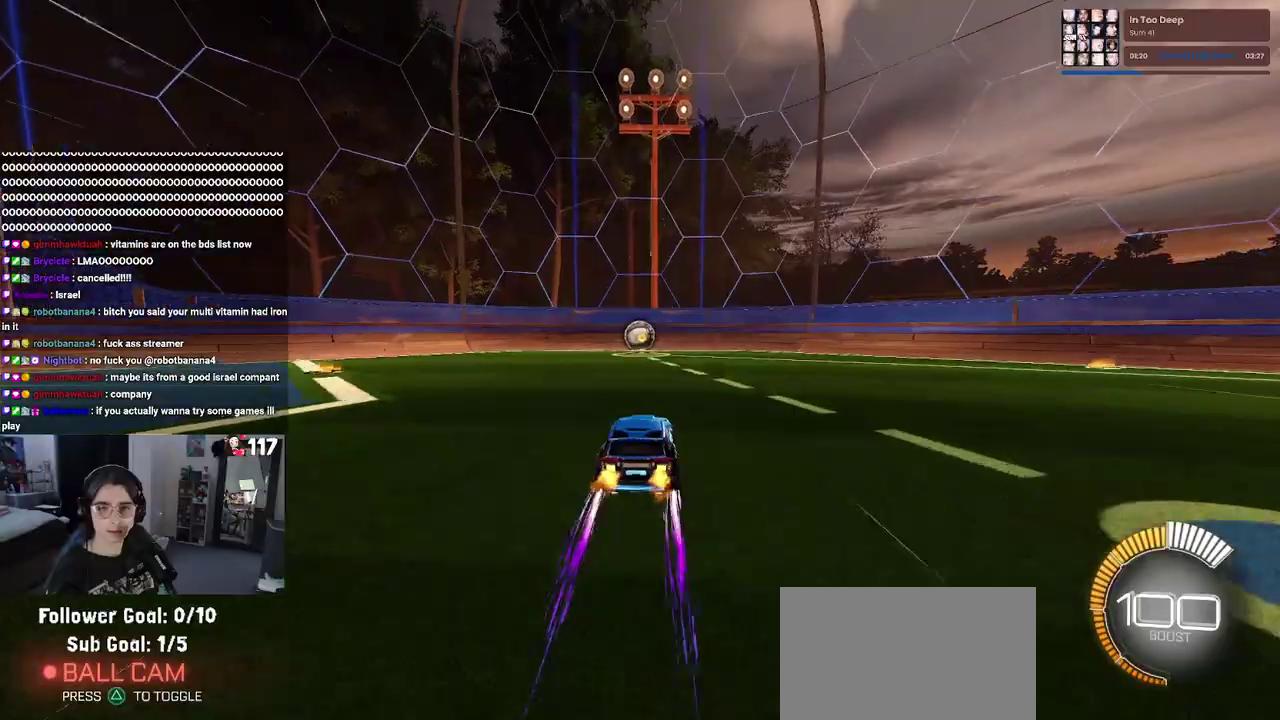
{"buttons": ["L2", "R2"], "left_stick": "center", "right_stick": "center", "events": [[317, "L2", "down"], [367, "R2", "up"], [417, "left_stick", "up-right"], [450, "R2", "down"], [483, "left_stick", "center"]]}
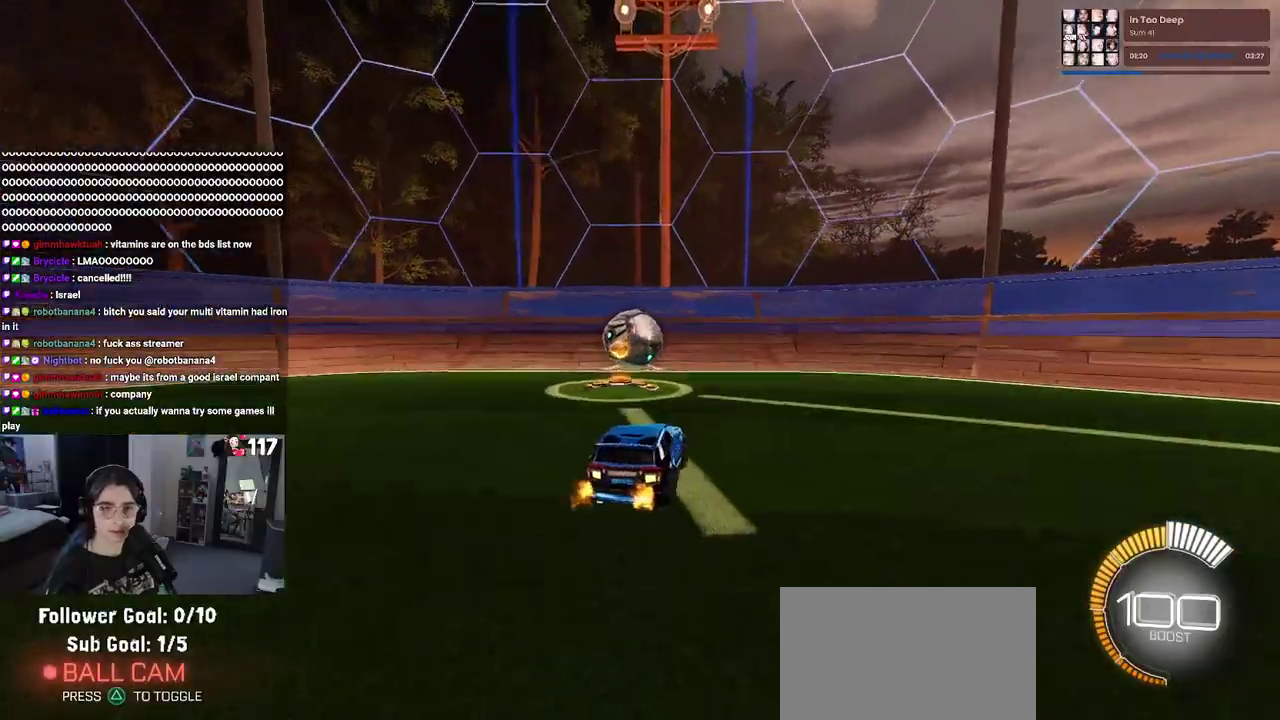
{"buttons": ["R2"], "left_stick": "down-left", "right_stick": "center", "events": [[50, "L2", "up"], [100, "left_stick", "left"], [183, "left_stick", "center"], [283, "CROSS", "down"], [350, "left_stick", "left"], [417, "CROSS", "up"], [500, "left_stick", "down-left"]]}
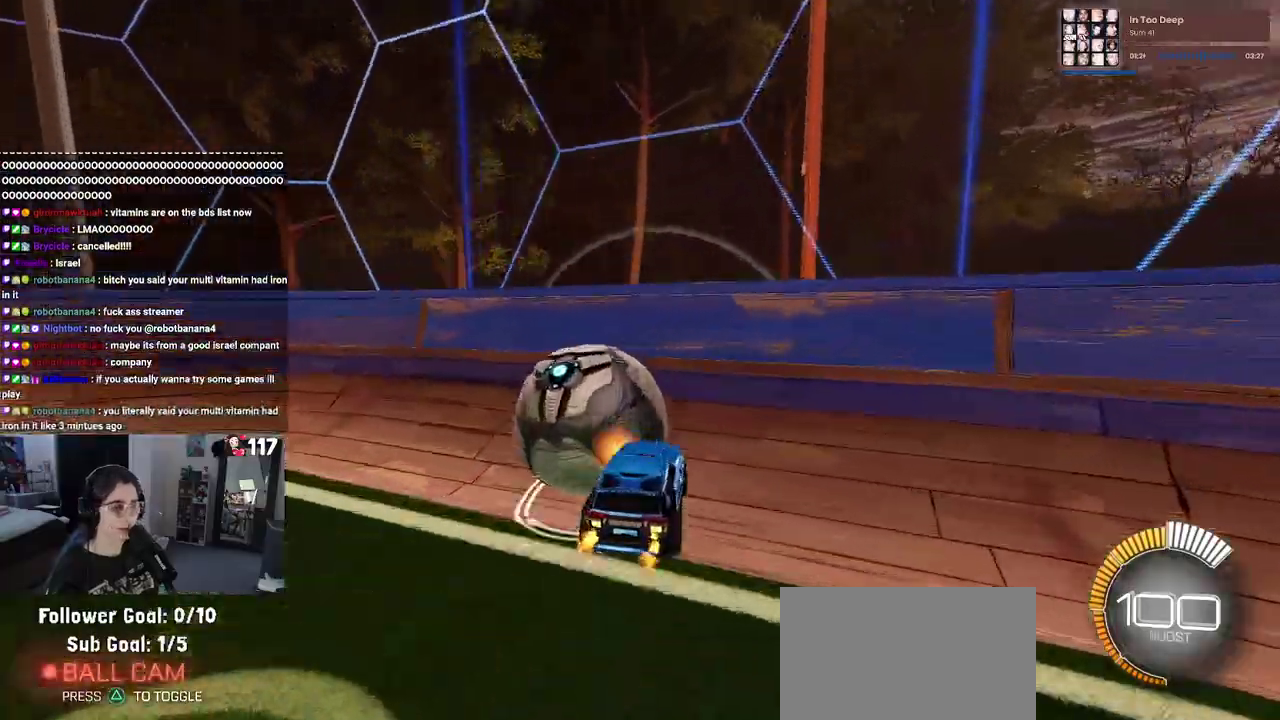
{"buttons": ["R2"], "left_stick": "right", "right_stick": "center", "events": [[67, "SQUARE", "down"], [250, "SQUARE", "up"], [267, "left_stick", "center"], [450, "left_stick", "right"]]}
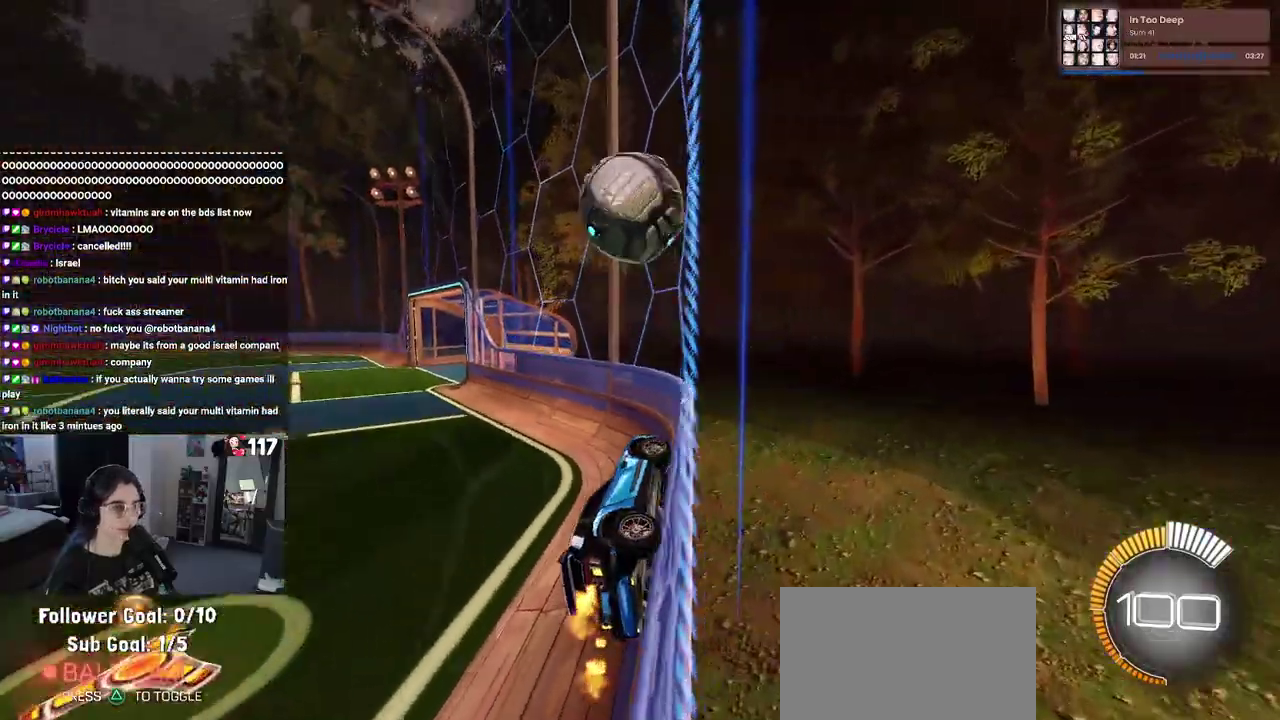
{"buttons": ["R2"], "left_stick": "right", "right_stick": "center", "events": [[100, "left_stick", "center"], [400, "left_stick", "right"]]}
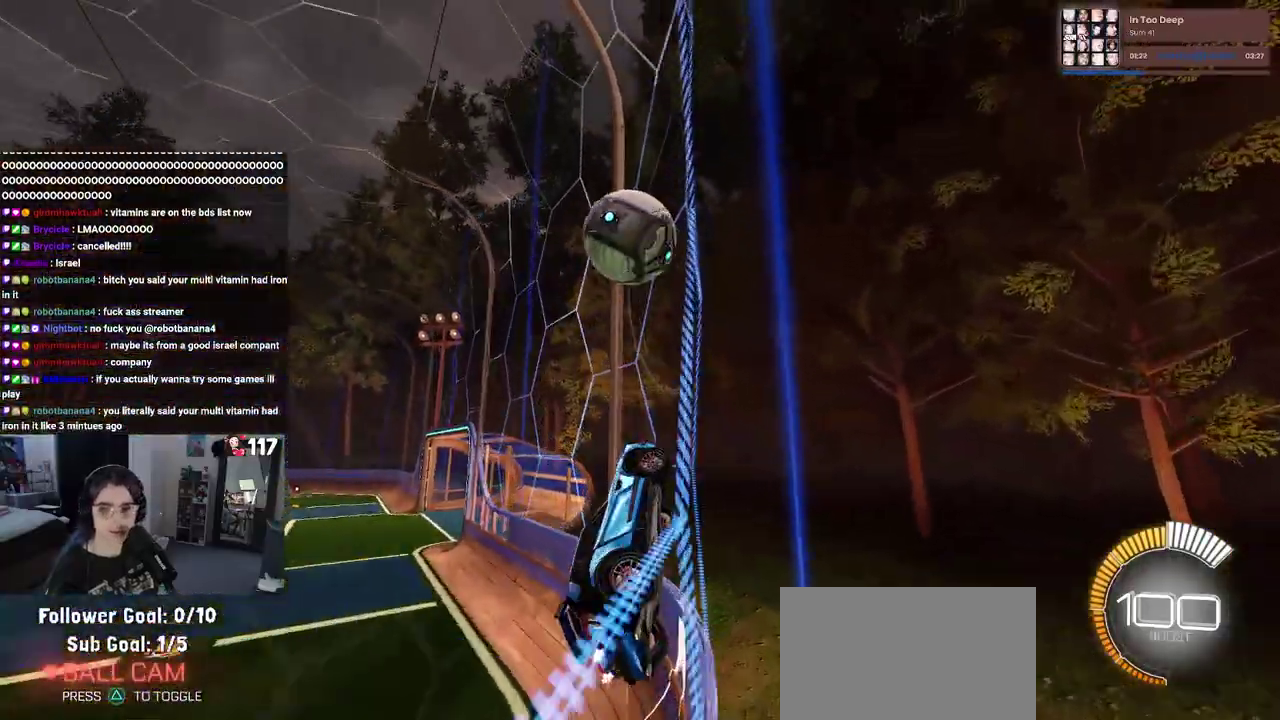
{"buttons": ["R2"], "left_stick": "left", "right_stick": "center", "events": [[100, "left_stick", "up-right"], [150, "left_stick", "center"], [283, "left_stick", "left"]]}
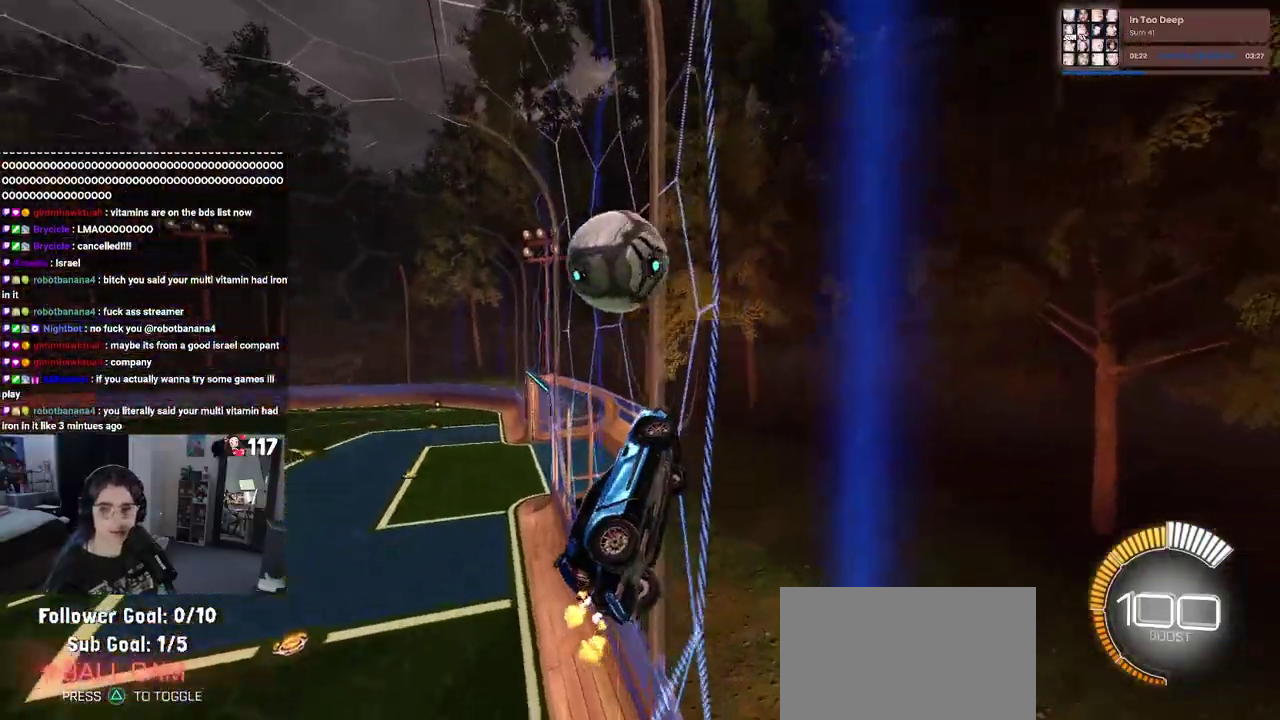
{"buttons": ["R2"], "left_stick": "center", "right_stick": "center", "events": [[33, "left_stick", "center"], [317, "left_stick", "left"], [400, "left_stick", "center"]]}
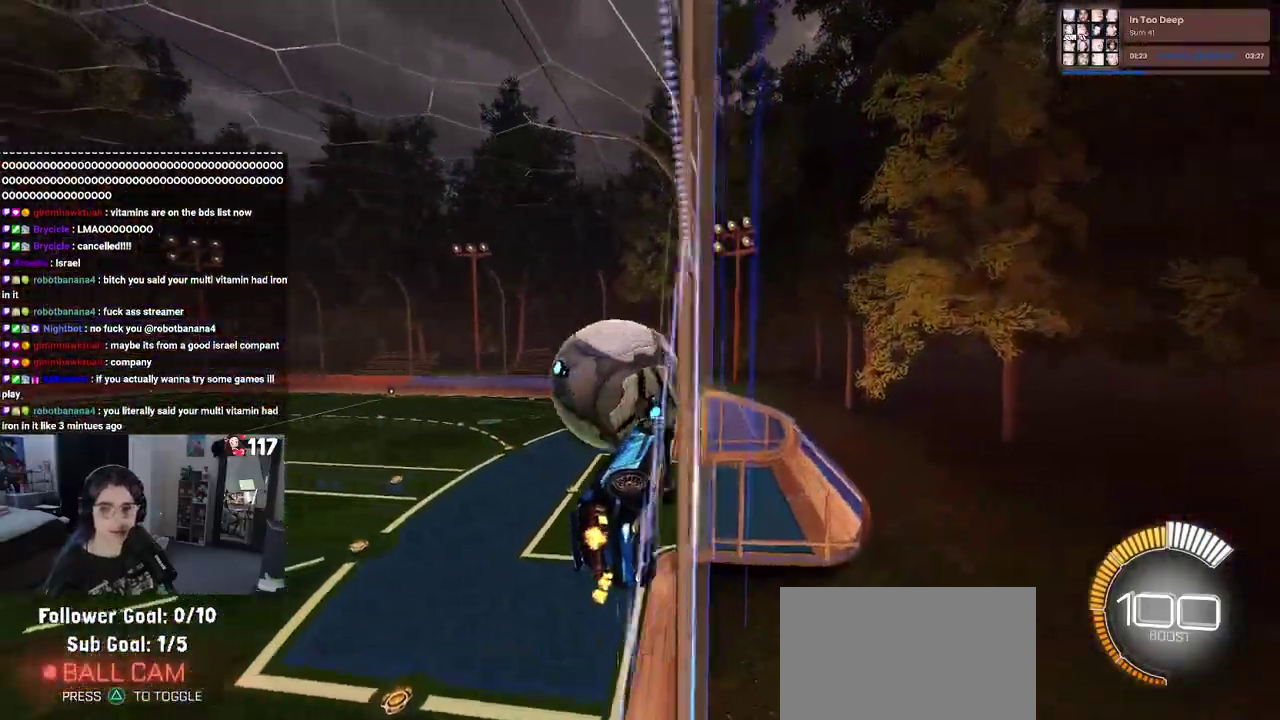
{"buttons": ["R2"], "left_stick": "center", "right_stick": "center", "events": [[100, "left_stick", "left"], [383, "left_stick", "center"]]}
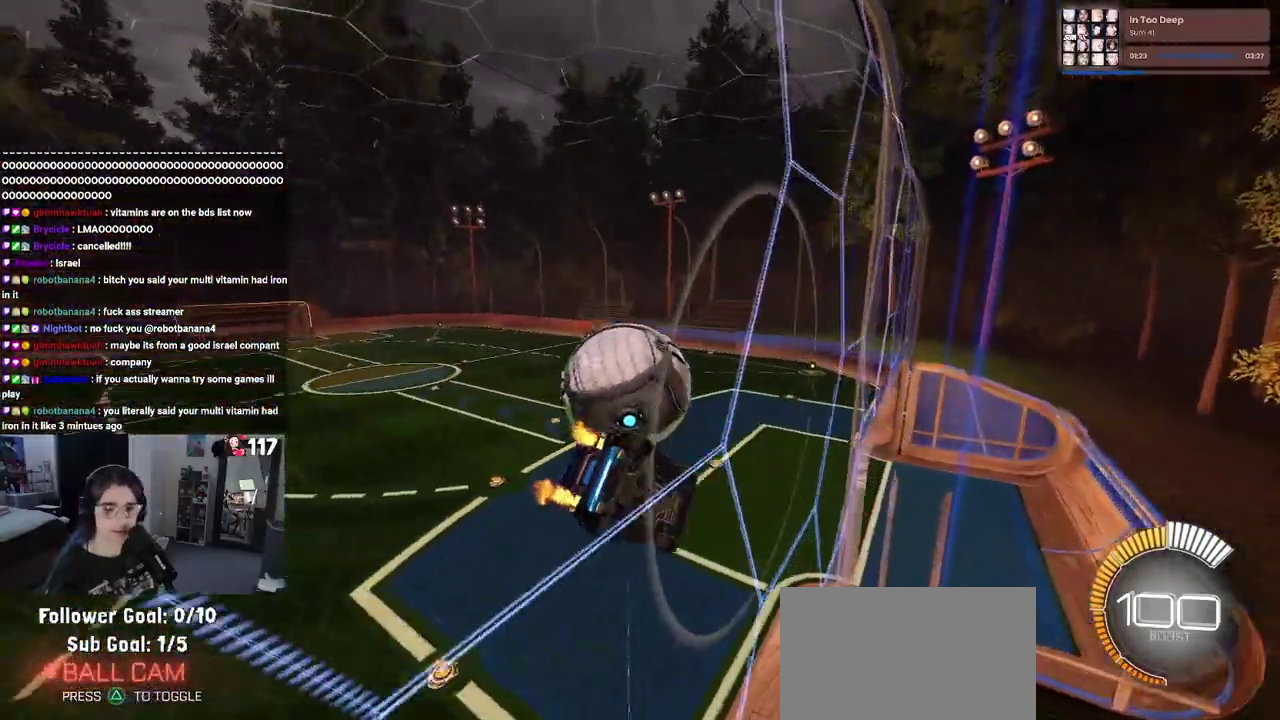
{"buttons": ["R2"], "left_stick": "up", "right_stick": "center", "events": [[217, "CROSS", "down"], [217, "left_stick", "right"], [383, "CROSS", "up"], [383, "left_stick", "up-right"], [433, "left_stick", "up"]]}
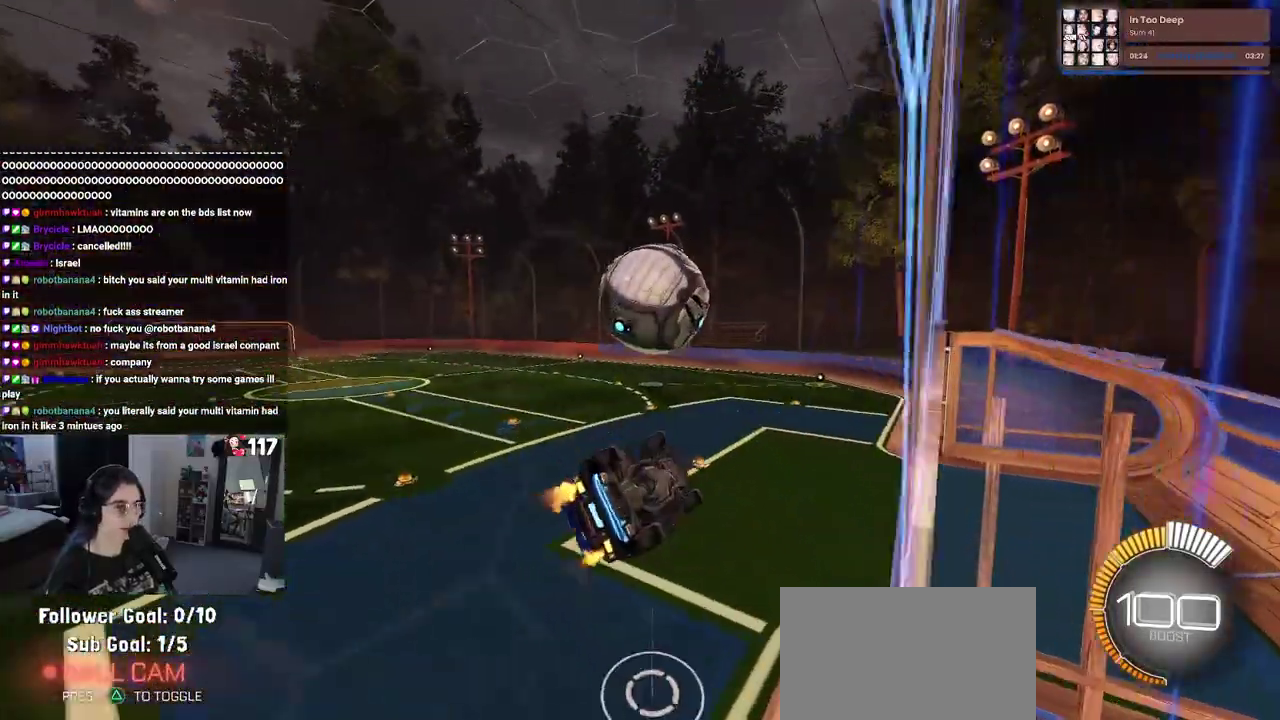
{"buttons": ["R2"], "left_stick": "down", "right_stick": "center", "events": [[17, "left_stick", "up-left"], [150, "left_stick", "center"], [250, "left_stick", "up-right"], [267, "CROSS", "down"], [383, "CROSS", "up"], [450, "left_stick", "down"]]}
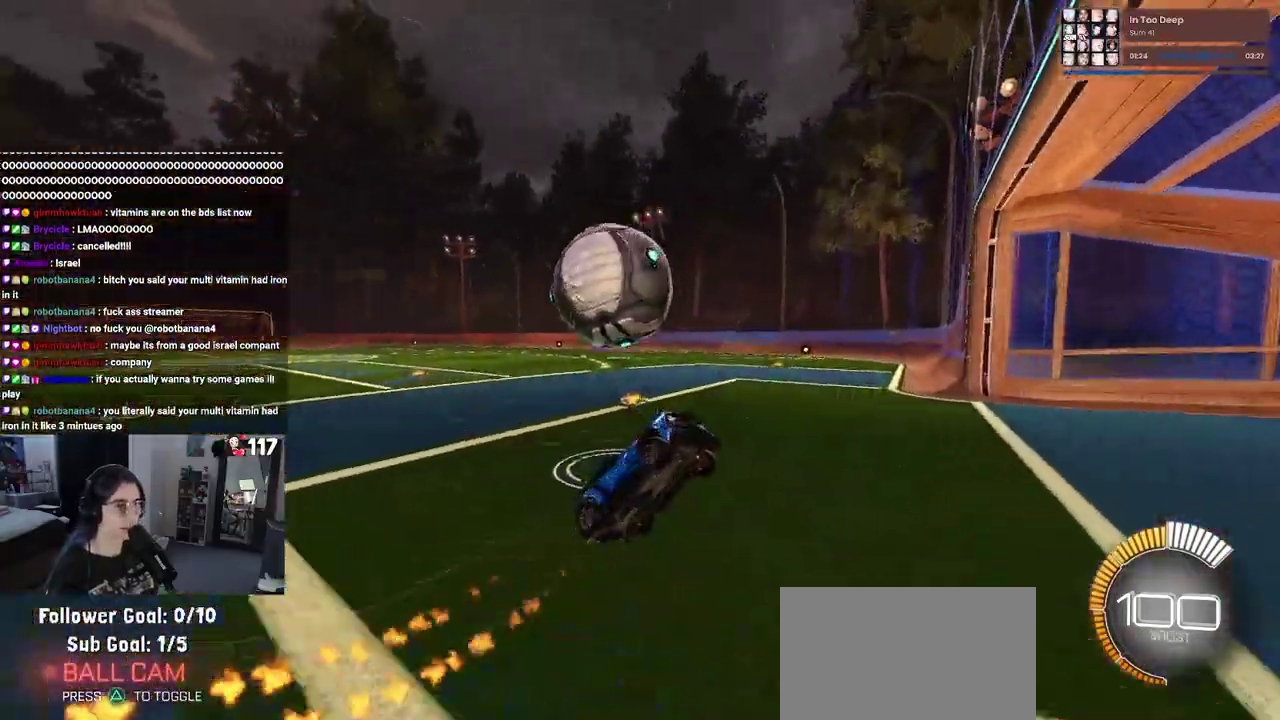
{"buttons": ["SQUARE", "R2"], "left_stick": "down-left", "right_stick": "center", "events": [[333, "left_stick", "down-left"], [367, "SQUARE", "down"]]}